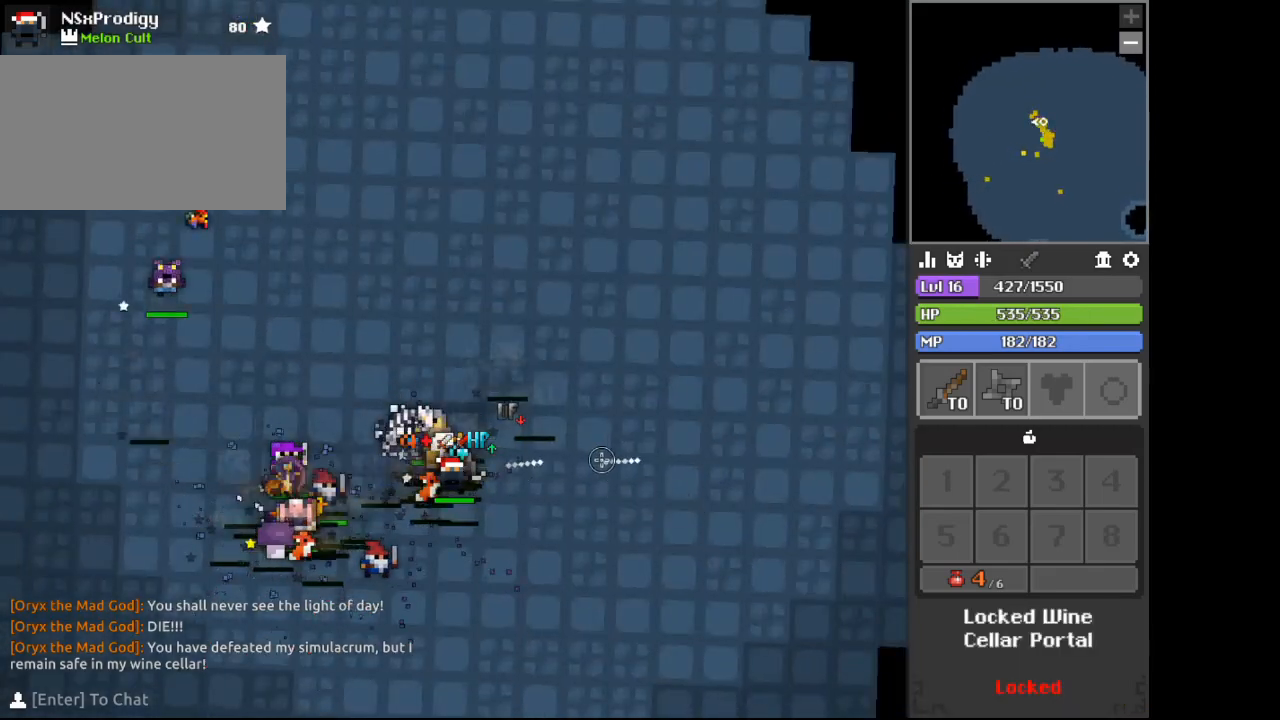
Gameplay with keyboard and mouse; each line is a JSON object with the keys and mouse buttons held at the frame after it. "events" lists presses ("down") and releases ("up") of "1", "2", "3", "4", "5", "a", "alt", "c", "d", "e", "f", "q", "r", "s", "shift", "space", "tab", "v", "w", "x", "z", "mouse_left", "mouse_wheel", "mouse_right" and "mouse_mb4" between this image and that frame as [ms after this image, input, new state], when the widget could be followed in between. "mouse_left", "mouse_wheel", "mouse_right", "mouse_mb4" = the "left", "wheel", "right", "mb4" buttons of the "mouse" list. No other keys are recorded. "wheel" means that the mouse wheel is clicked or scrolled. Not read: mouse_move.
{"keys": [], "mouse": [], "events": [[467, "d", "down"], [500, "d", "up"]]}
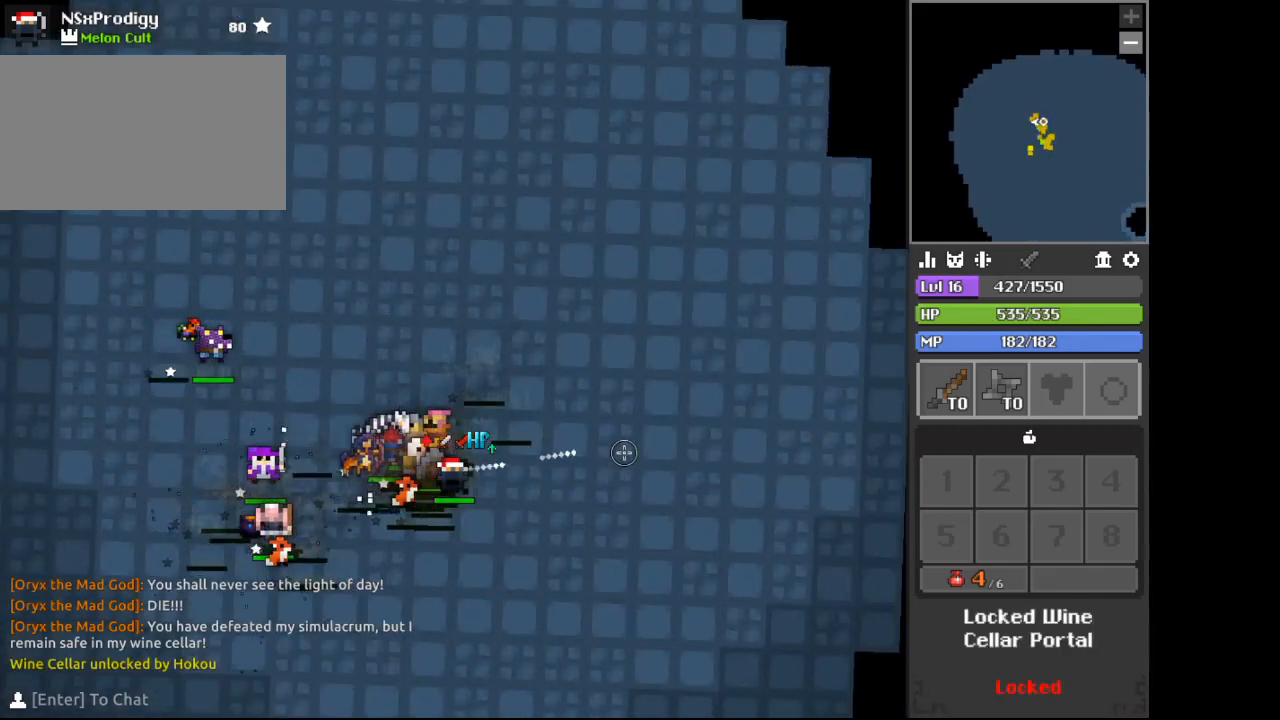
{"keys": [], "mouse": [], "events": [[267, "v", "down"], [333, "v", "up"]]}
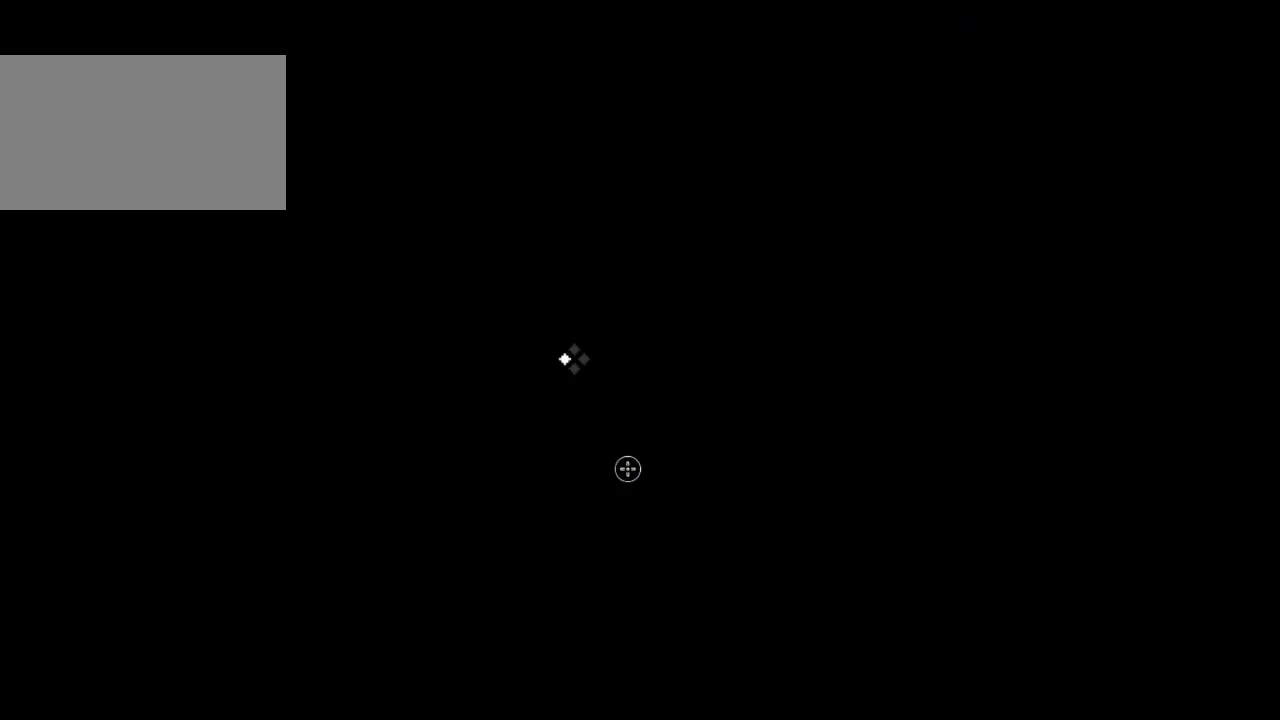
{"keys": [], "mouse": [], "events": []}
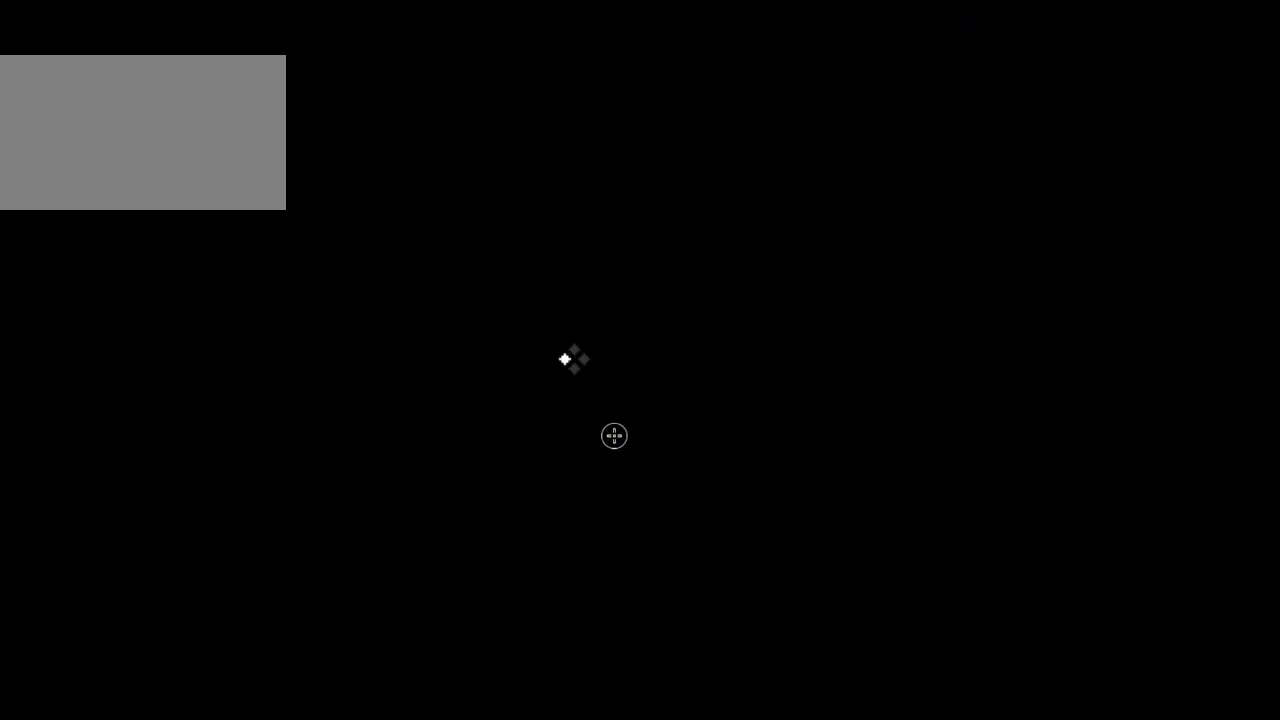
{"keys": [], "mouse": [], "events": []}
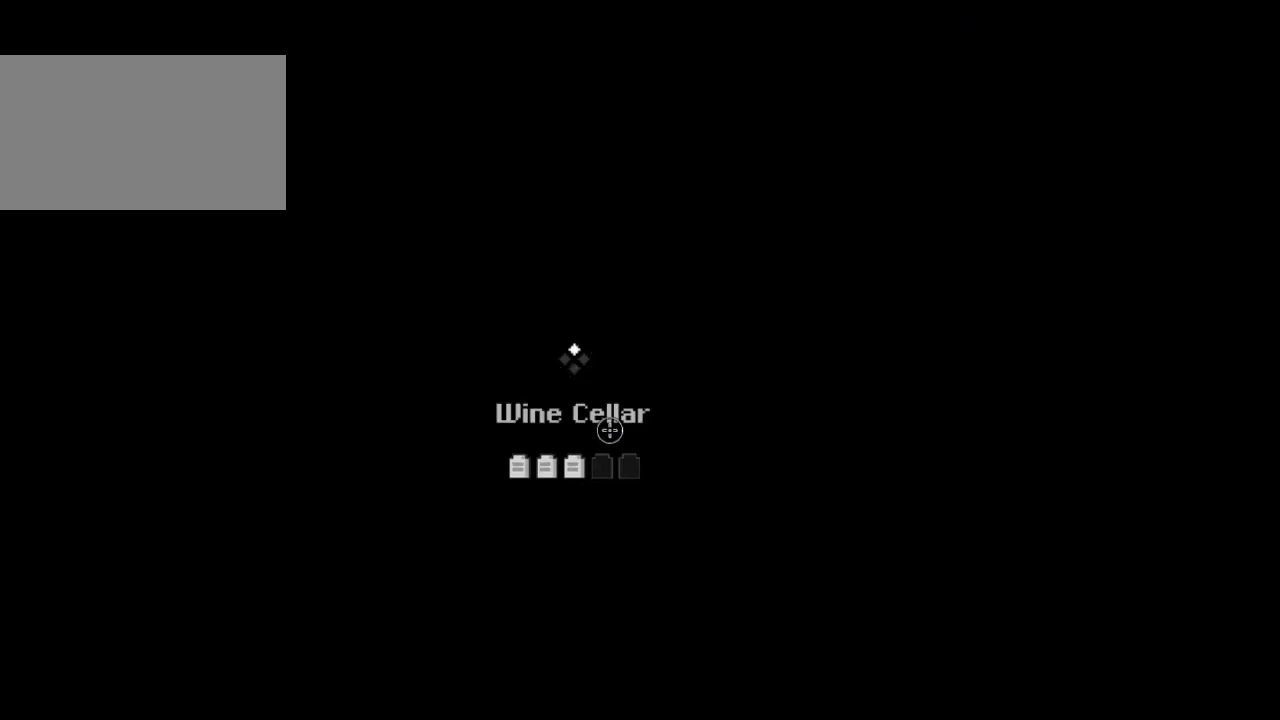
{"keys": [], "mouse": [], "events": []}
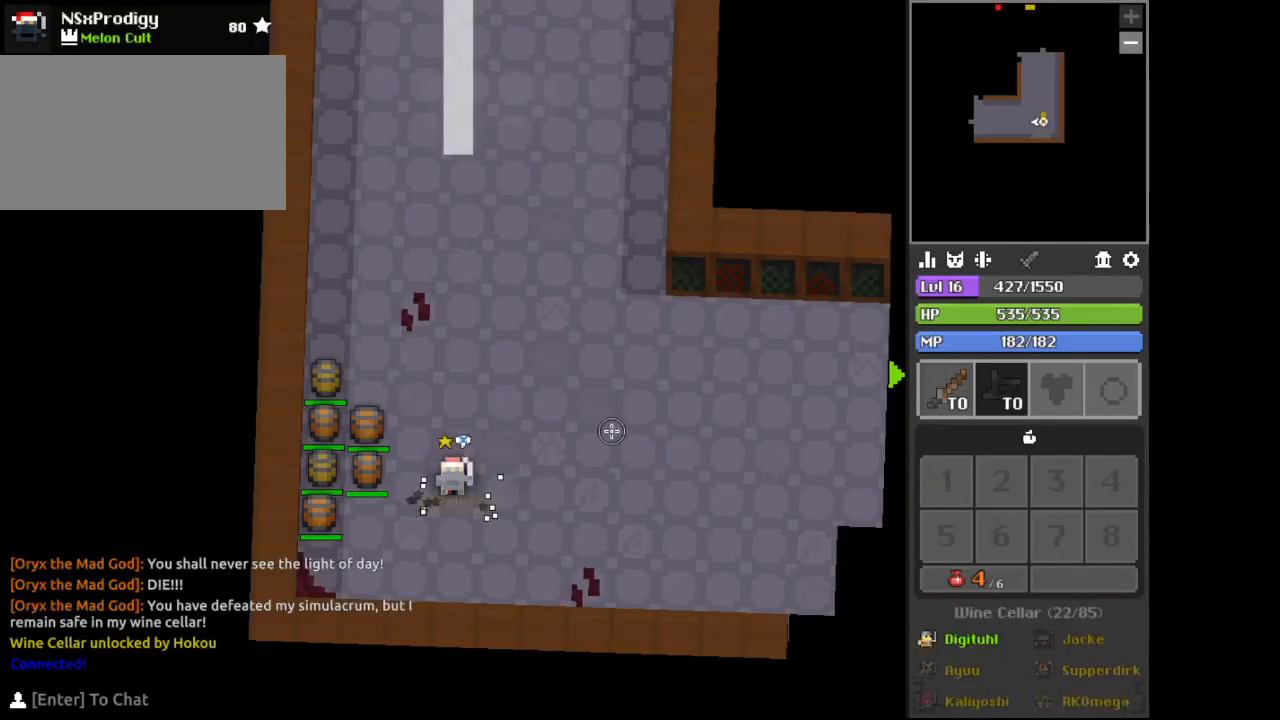
{"keys": ["a", "space", "w"], "mouse": [], "events": [[33, "d", "down"], [33, "w", "down"], [67, "x", "down"], [100, "a", "down"], [100, "d", "up"], [100, "x", "up"], [233, "x", "down"], [267, "x", "up"], [367, "space", "down"], [433, "w", "up"], [467, "w", "down"]]}
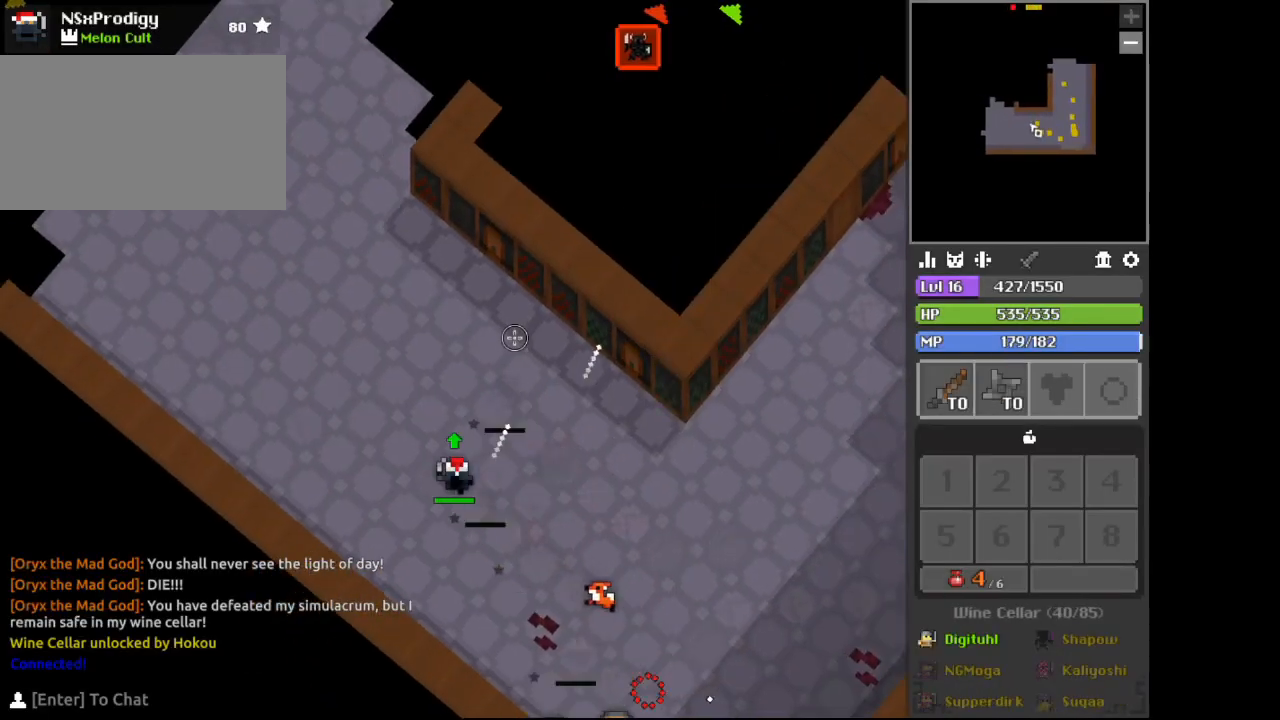
{"keys": ["space", "w"], "mouse": [], "events": [[100, "a", "up"], [167, "a", "down"], [233, "a", "up"], [367, "d", "down"], [500, "d", "up"]]}
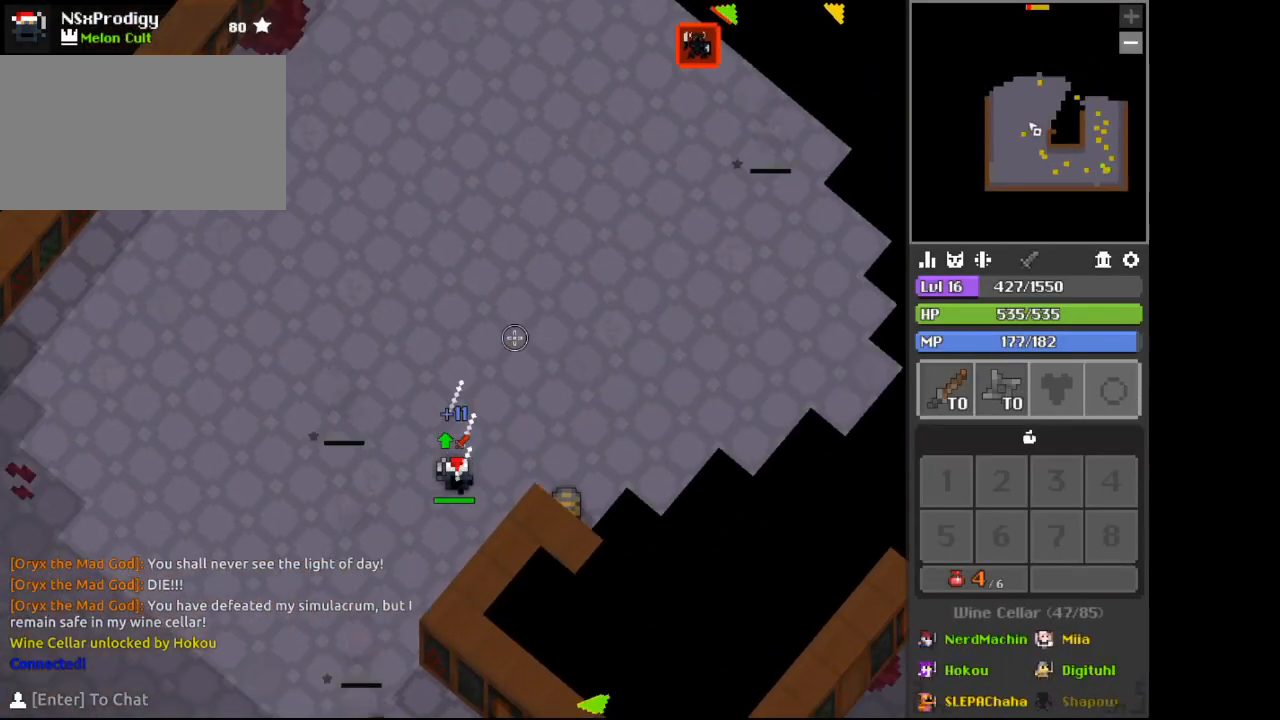
{"keys": ["space", "w"], "mouse": [], "events": [[33, "x", "down"], [100, "x", "up"], [133, "a", "down"], [167, "a", "up"], [233, "a", "down"], [433, "a", "up"], [467, "d", "down"], [500, "d", "up"]]}
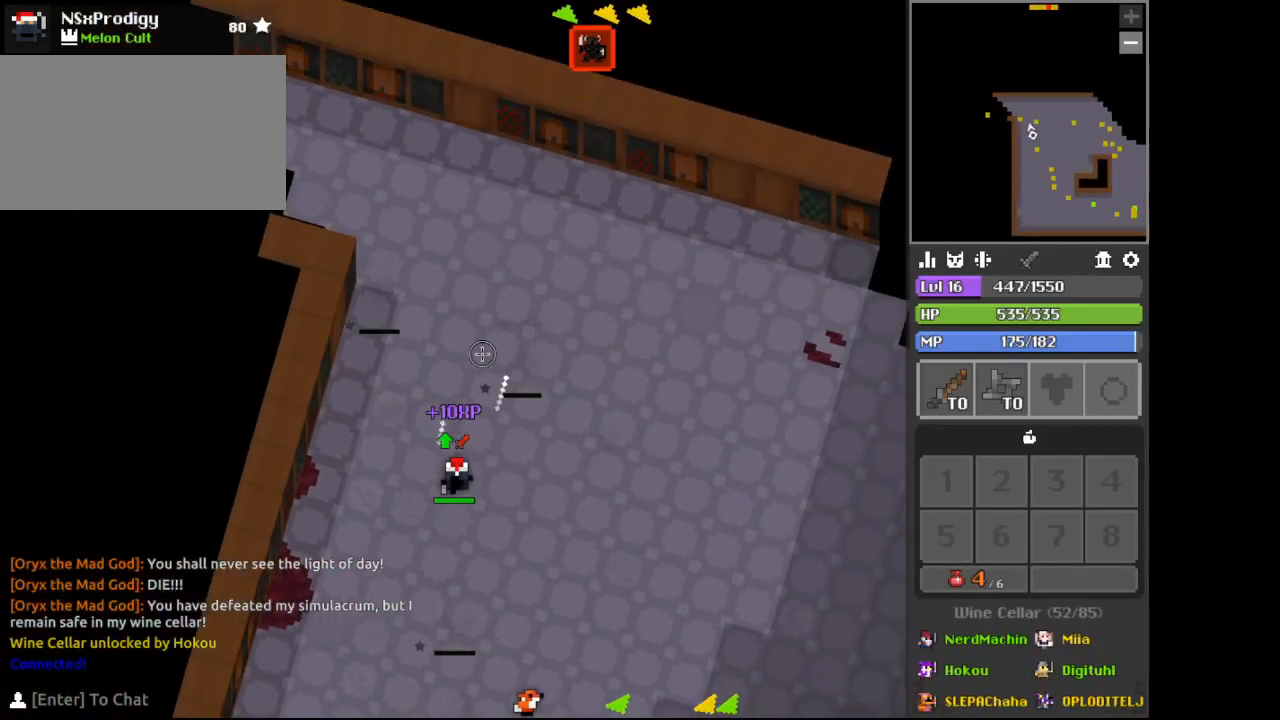
{"keys": ["space", "w"], "mouse": [], "events": [[67, "c", "down"], [133, "c", "up"], [200, "c", "down"], [233, "c", "up"], [267, "d", "down"], [467, "d", "up"]]}
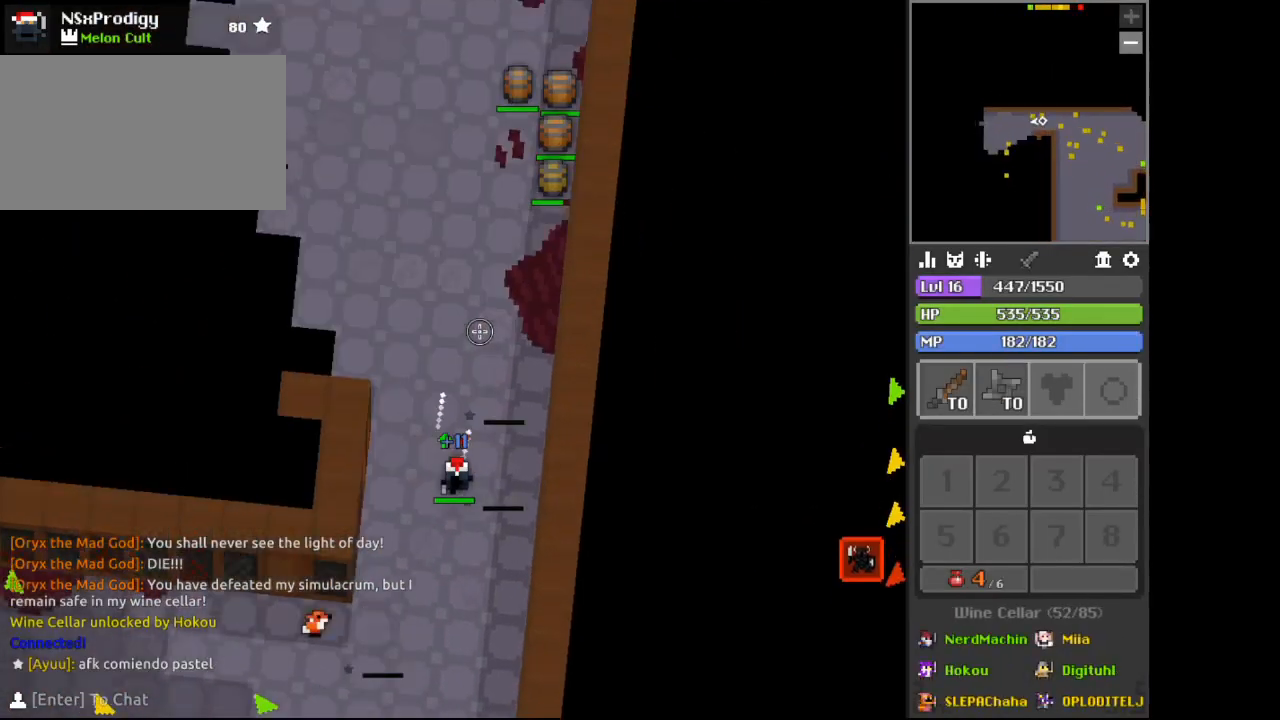
{"keys": ["d", "space", "w"], "mouse": [], "events": [[100, "c", "down"], [133, "c", "up"], [200, "c", "down"], [233, "c", "up"], [267, "a", "down"], [333, "a", "up"], [433, "d", "down"]]}
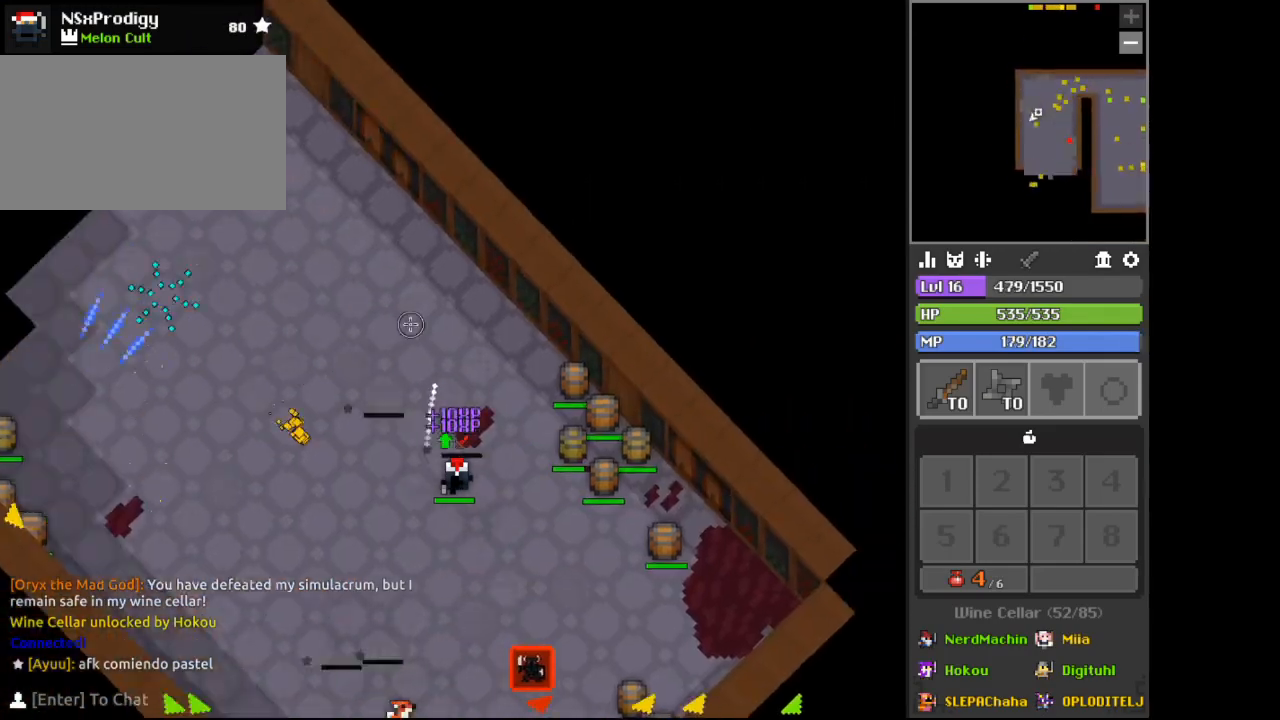
{"keys": ["d", "space", "w"], "mouse": [], "events": [[33, "a", "down"], [33, "d", "up"], [67, "a", "up"], [100, "c", "down"], [167, "c", "up"], [300, "a", "down"], [400, "a", "up"], [433, "d", "down"]]}
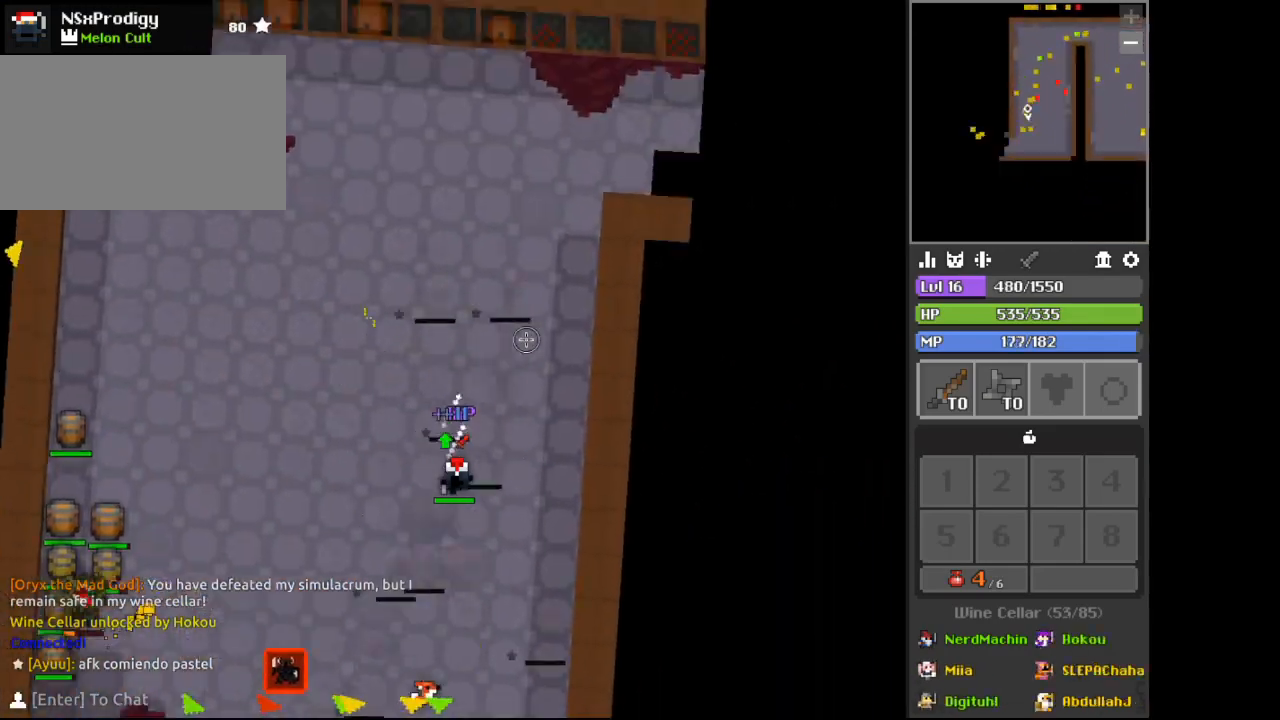
{"keys": ["space", "w"], "mouse": [], "events": [[33, "d", "up"], [100, "x", "down"], [233, "a", "down"], [233, "x", "up"], [333, "x", "down"], [367, "x", "up"], [467, "a", "up"], [467, "x", "down"], [500, "x", "up"]]}
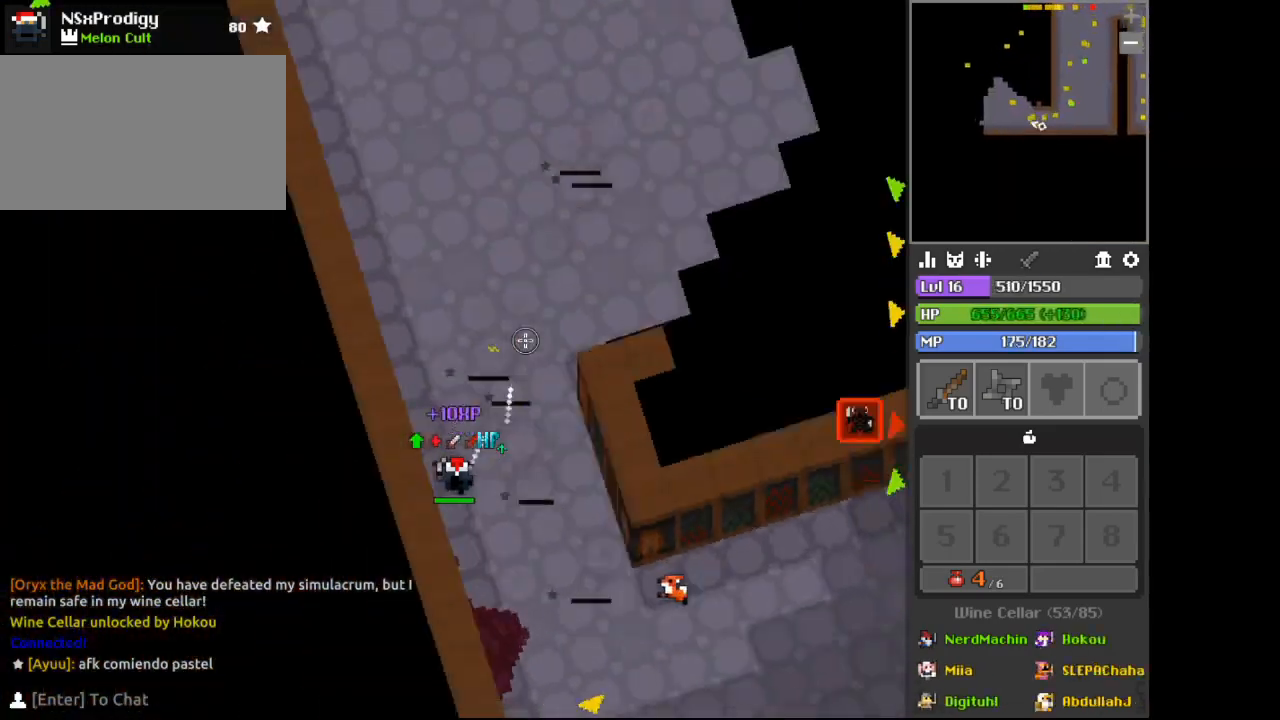
{"keys": ["d", "space", "w"], "mouse": [], "events": [[133, "x", "down"], [167, "x", "up"], [233, "x", "down"], [267, "x", "up"], [333, "d", "down"]]}
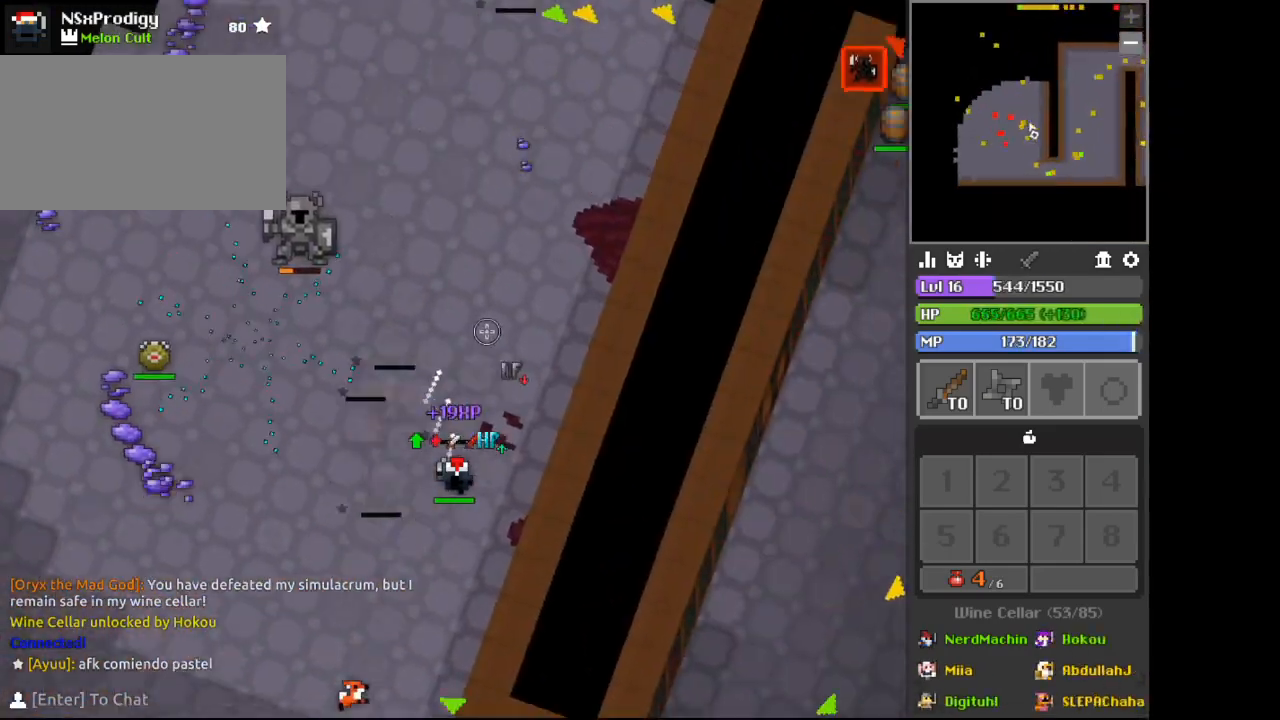
{"keys": ["space", "w"], "mouse": ["right"], "events": [[100, "d", "up"], [367, "mouse_right", "down"], [400, "a", "down"], [433, "a", "up"], [467, "a", "down"], [500, "a", "up"]]}
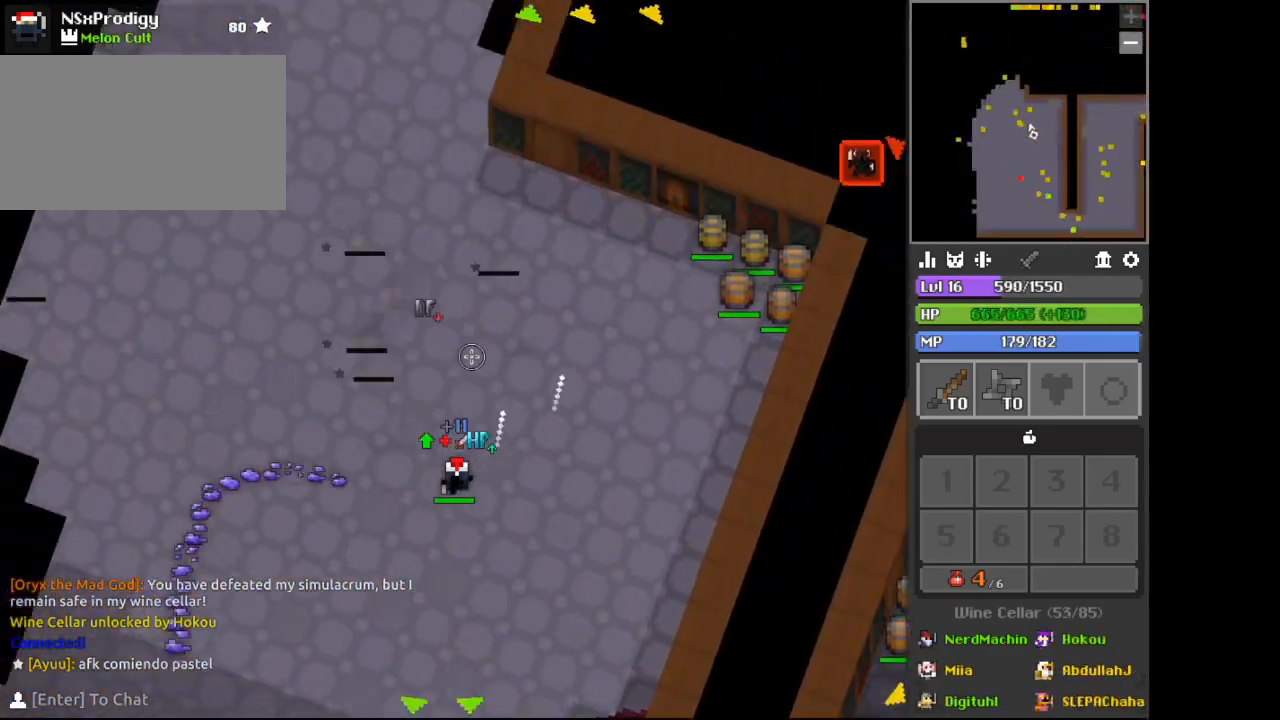
{"keys": ["a", "c", "space"], "mouse": [], "events": [[33, "d", "down"], [67, "d", "up"], [67, "mouse_right", "up"], [100, "a", "down"], [233, "mouse_right", "down"], [267, "a", "up"], [267, "c", "down"], [267, "mouse_right", "up"], [333, "w", "up"], [433, "a", "down"]]}
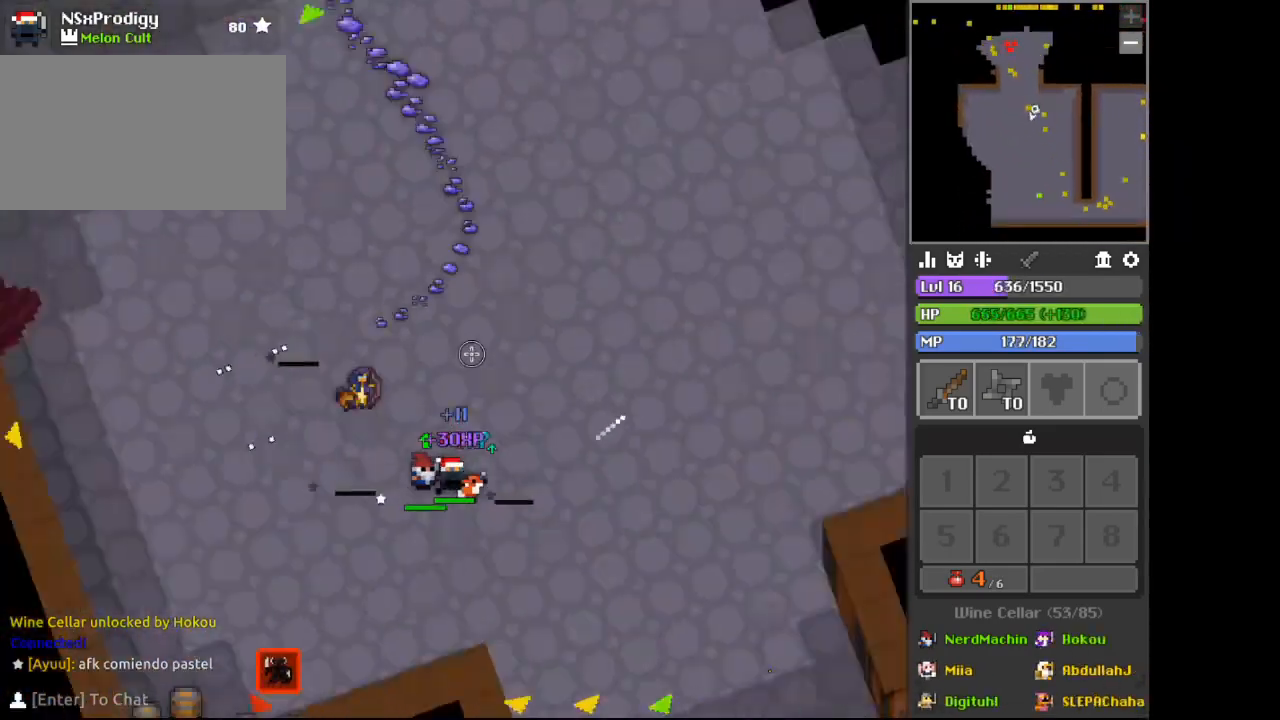
{"keys": ["space"], "mouse": [], "events": [[33, "w", "down"], [100, "a", "up"], [100, "c", "up"], [133, "mouse_right", "down"], [267, "x", "down"], [300, "mouse_right", "up"], [400, "x", "up"], [500, "w", "up"]]}
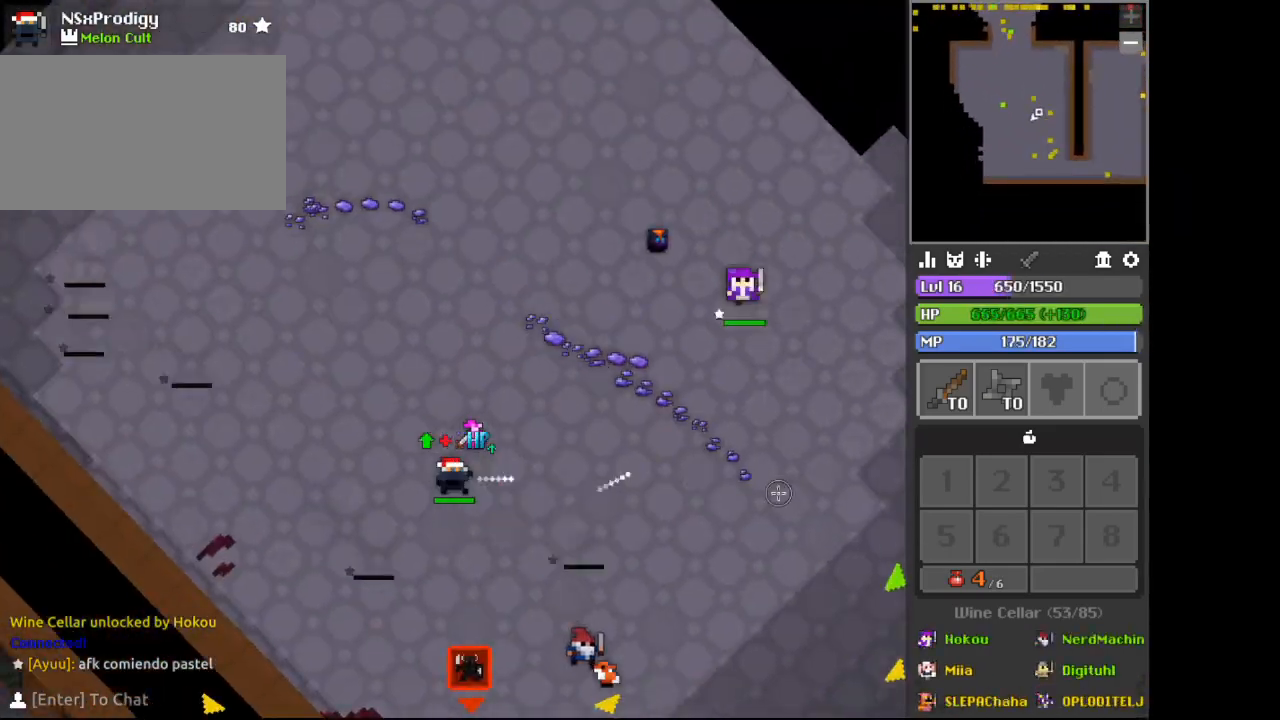
{"keys": [], "mouse": ["left"], "events": [[100, "space", "up"], [167, "d", "down"], [167, "w", "down"], [200, "d", "up"], [200, "w", "up"], [333, "mouse_left", "down"]]}
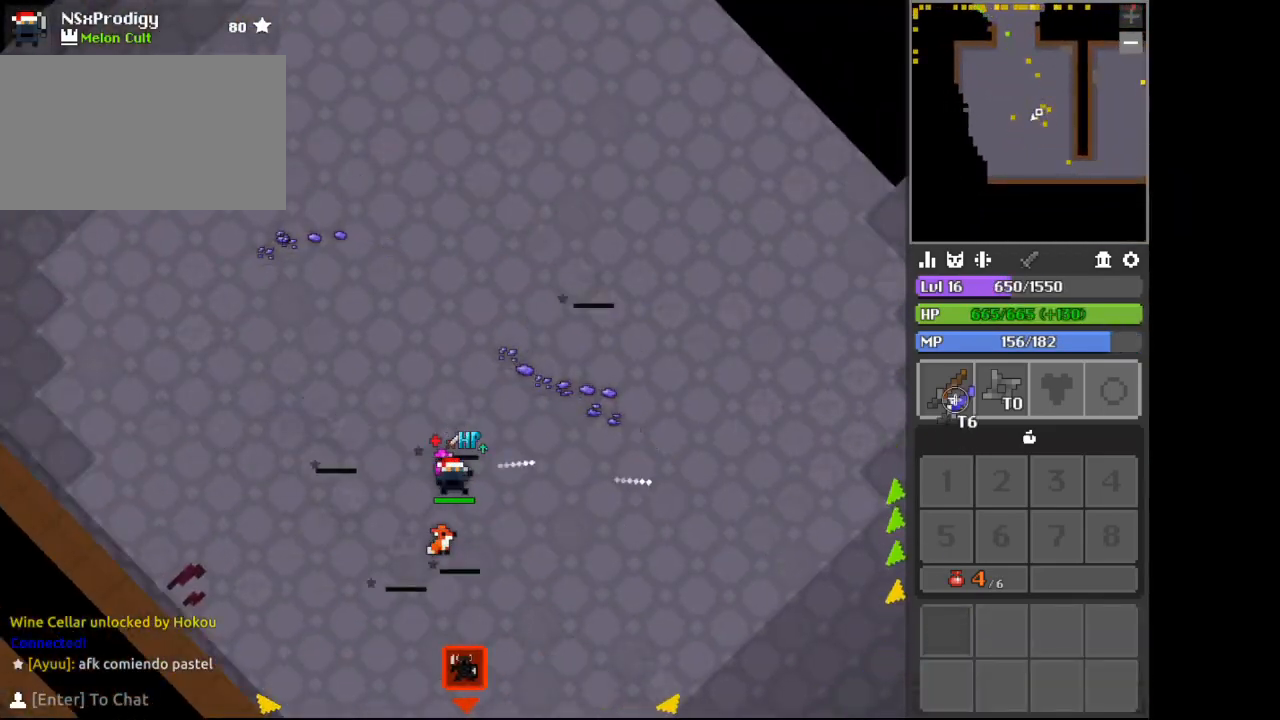
{"keys": ["space", "w"], "mouse": ["right"], "events": [[100, "mouse_left", "up"], [133, "x", "down"], [200, "d", "down"], [233, "w", "down"], [300, "d", "up"], [333, "x", "up"], [367, "space", "down"], [467, "mouse_right", "down"]]}
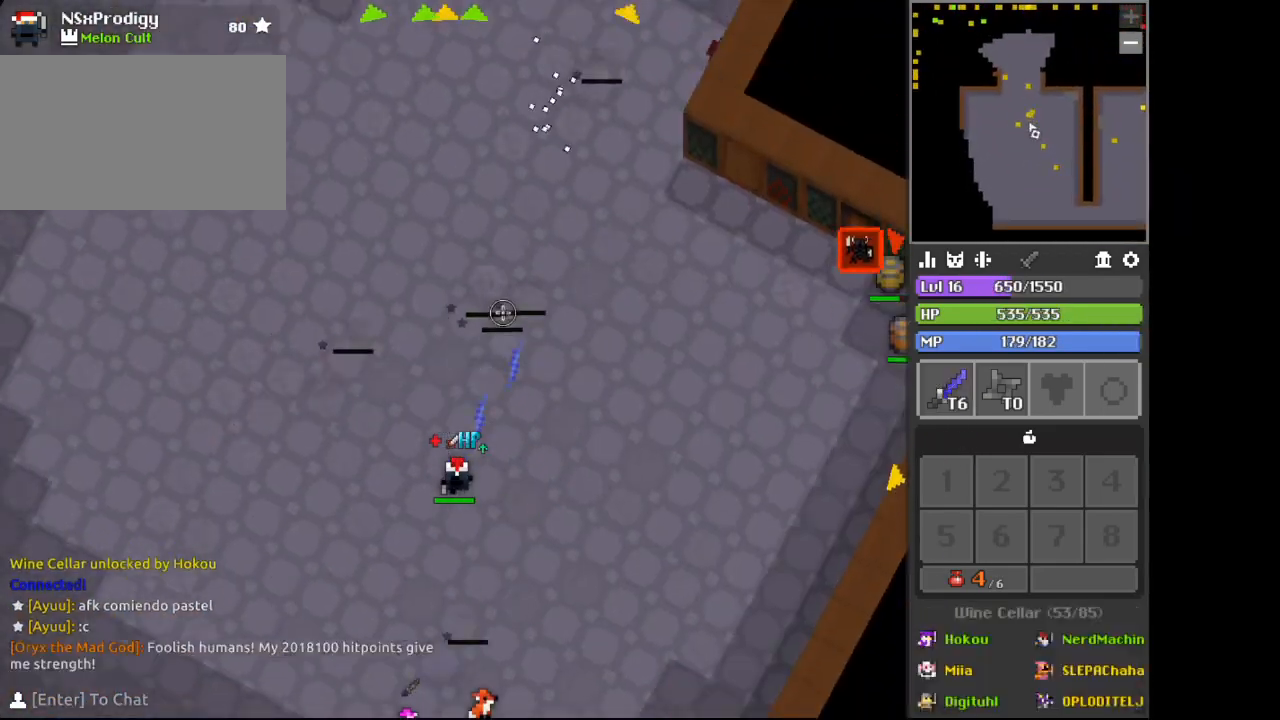
{"keys": ["space", "w"], "mouse": [], "events": [[233, "mouse_right", "up"], [233, "x", "down"], [267, "x", "up"]]}
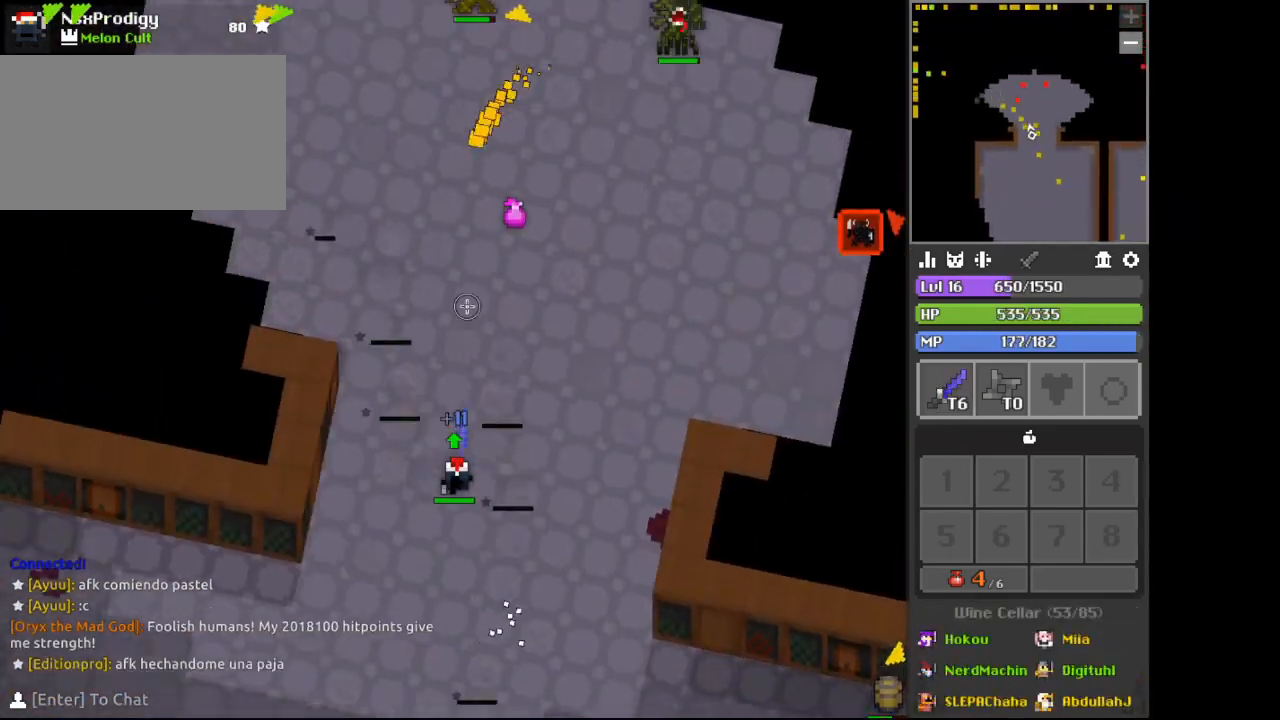
{"keys": ["space", "w"], "mouse": ["right"], "events": [[67, "c", "down"], [100, "c", "up"], [167, "a", "down"], [167, "mouse_right", "down"], [200, "a", "up"], [267, "a", "down"], [300, "a", "up"], [433, "a", "down"], [500, "a", "up"]]}
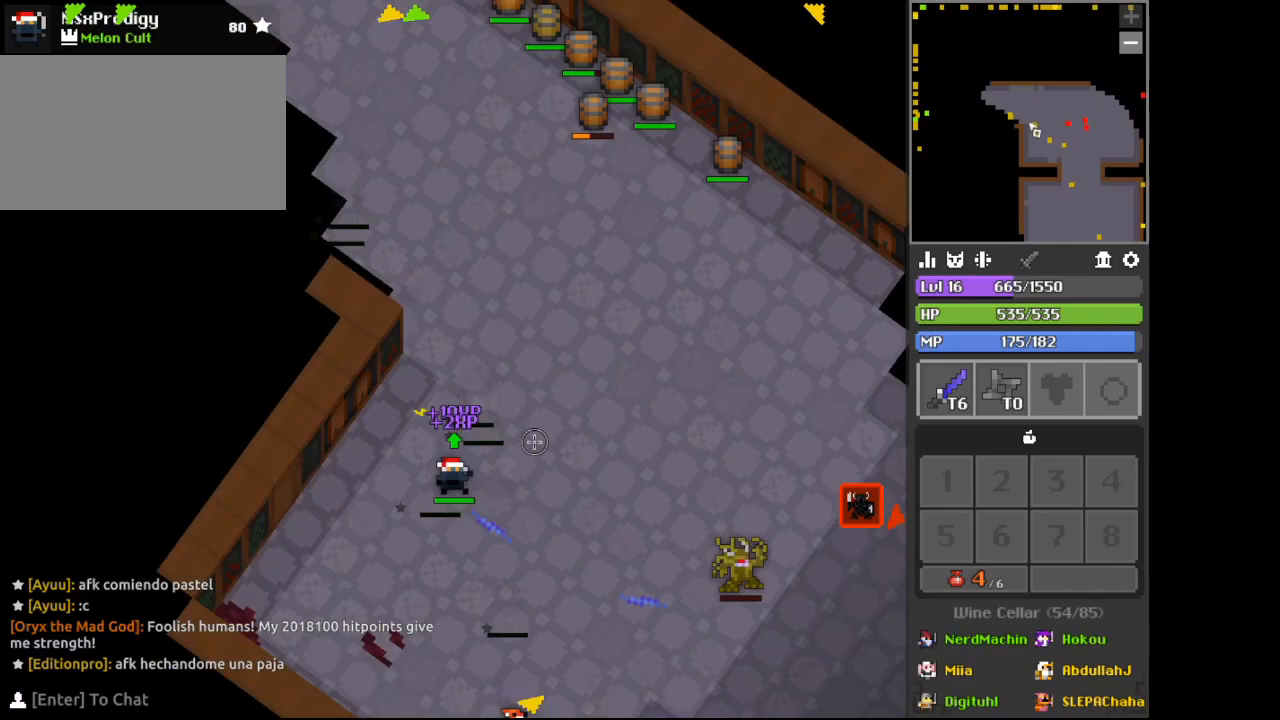
{"keys": ["a", "space", "w"], "mouse": [], "events": [[33, "mouse_right", "up"], [100, "c", "down"], [167, "c", "up"], [267, "d", "down"], [333, "d", "up"], [400, "c", "down"], [433, "c", "up"], [500, "a", "down"]]}
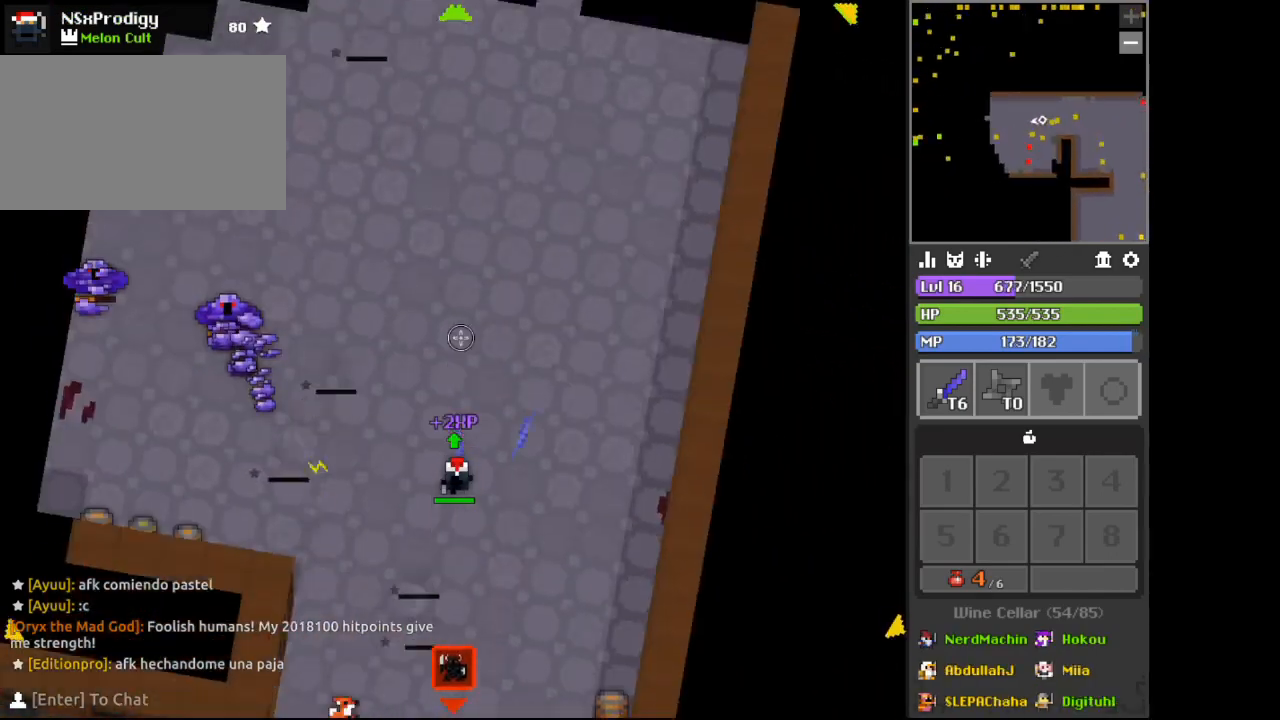
{"keys": ["space", "w"], "mouse": [], "events": [[33, "a", "up"]]}
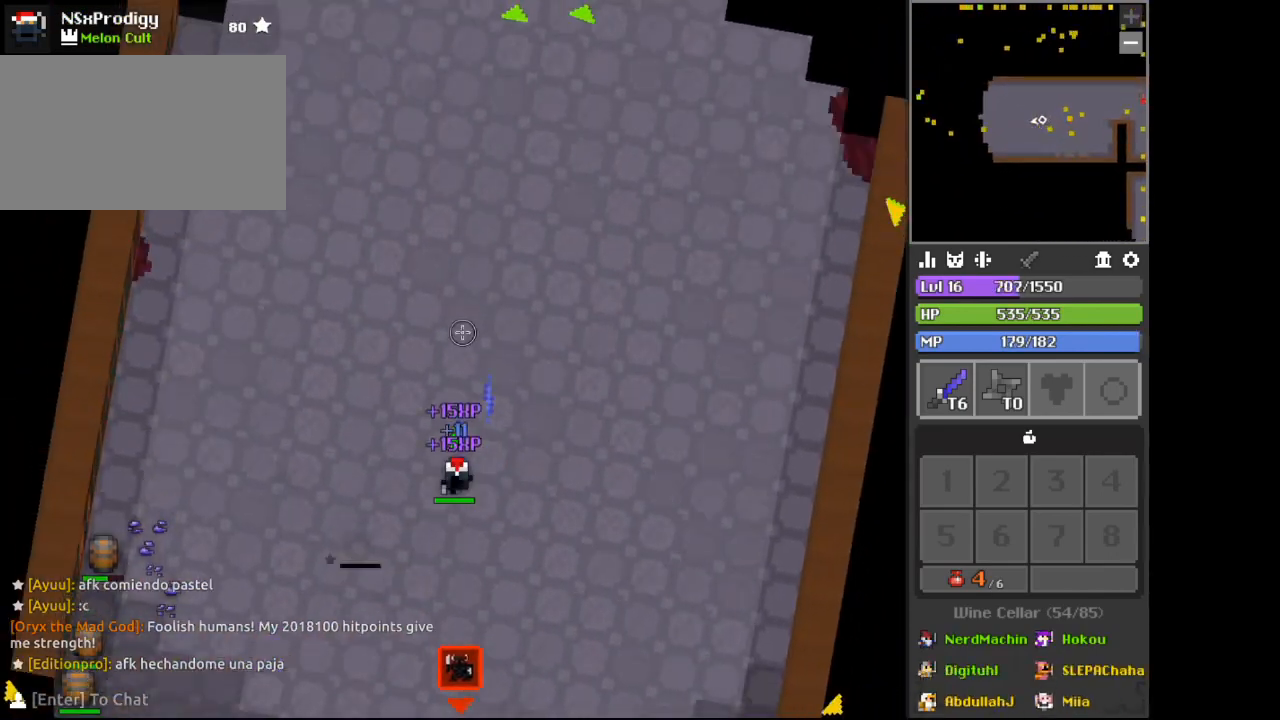
{"keys": ["a", "space", "w"], "mouse": [], "events": [[100, "x", "down"], [133, "x", "up"], [200, "a", "down"], [233, "a", "up"], [333, "a", "down"], [367, "a", "up"], [433, "a", "down"]]}
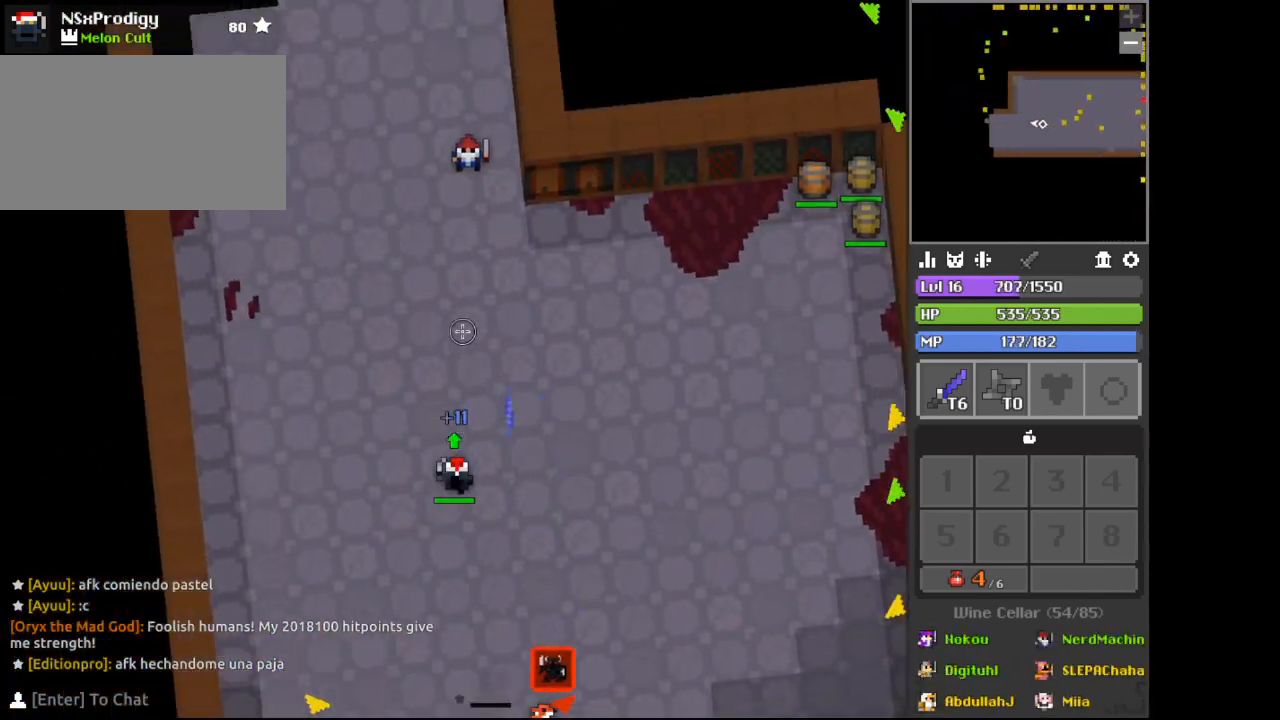
{"keys": ["space", "w", "x"], "mouse": [], "events": [[33, "a", "up"], [100, "a", "down"], [133, "a", "up"], [167, "mouse_right", "down"], [233, "mouse_right", "up"], [367, "a", "down"], [400, "a", "up"], [433, "x", "down"], [467, "x", "up"], [500, "x", "down"]]}
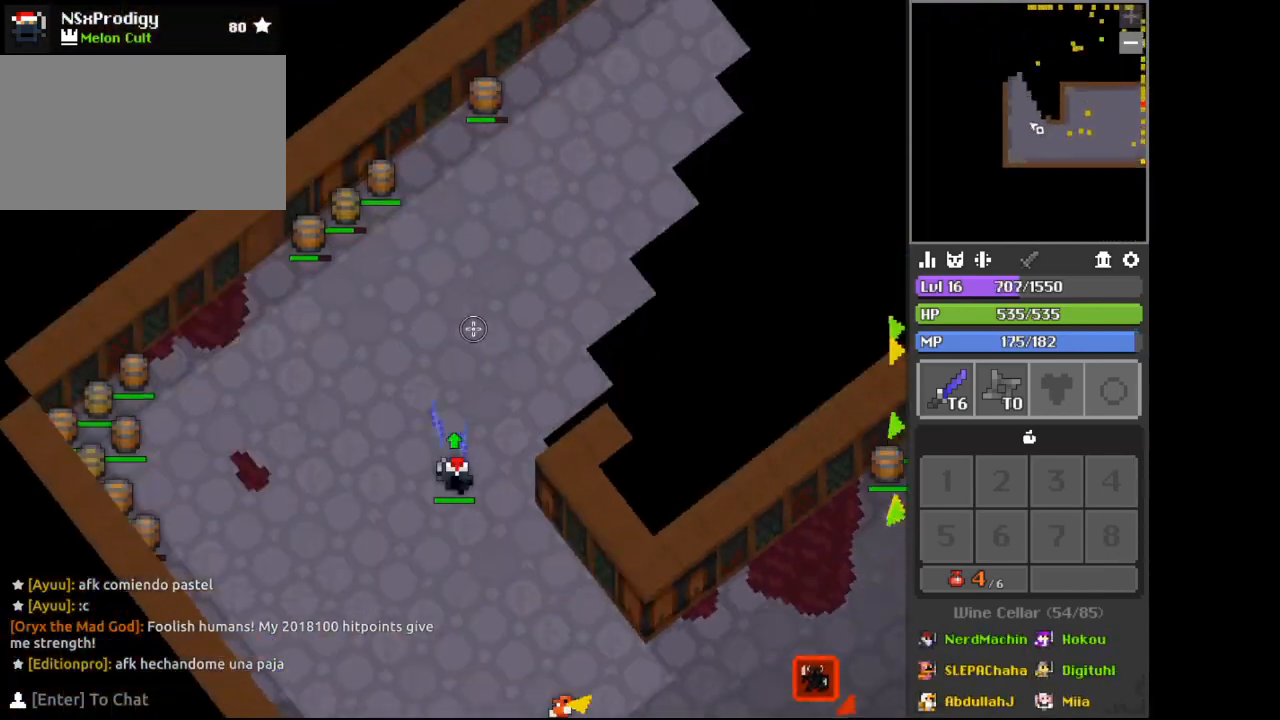
{"keys": ["a", "space", "w"], "mouse": [], "events": [[67, "x", "up"], [167, "x", "down"], [200, "x", "up"], [267, "a", "down"], [333, "a", "up"], [500, "a", "down"]]}
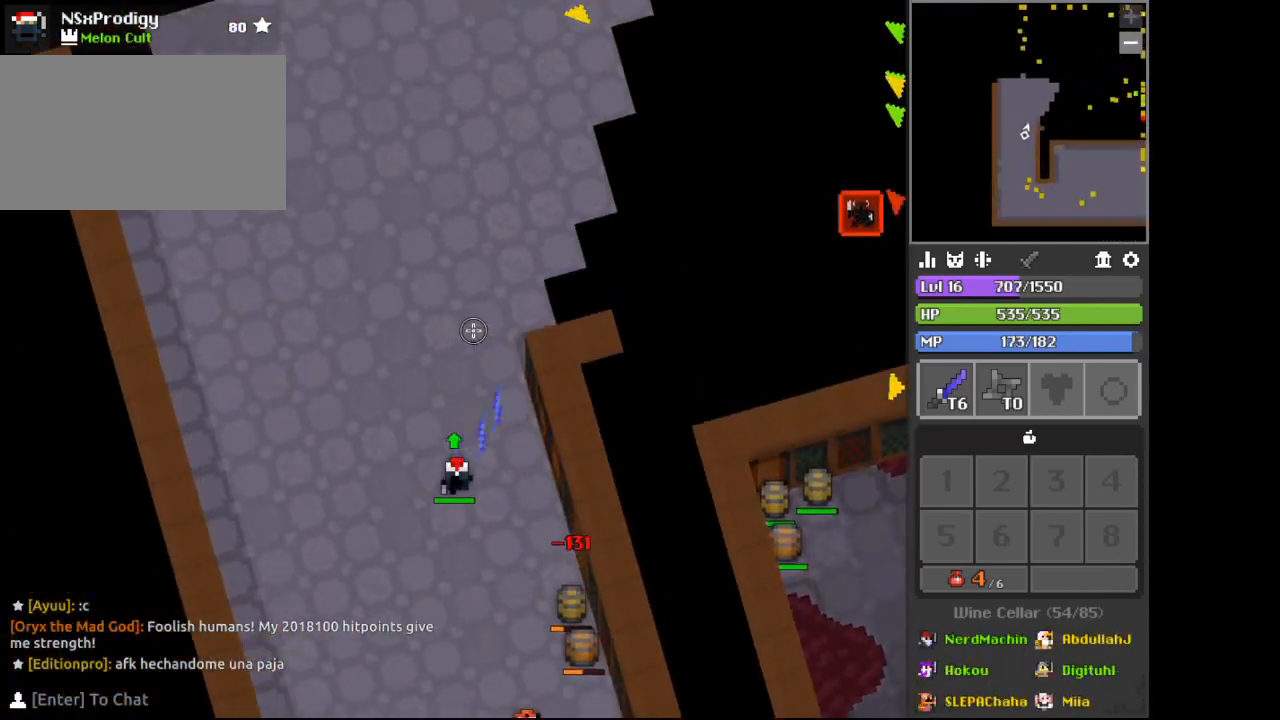
{"keys": ["a", "space", "w"], "mouse": [], "events": [[33, "a", "up"], [100, "x", "down"], [133, "x", "up"], [167, "x", "down"], [200, "x", "up"], [500, "a", "down"]]}
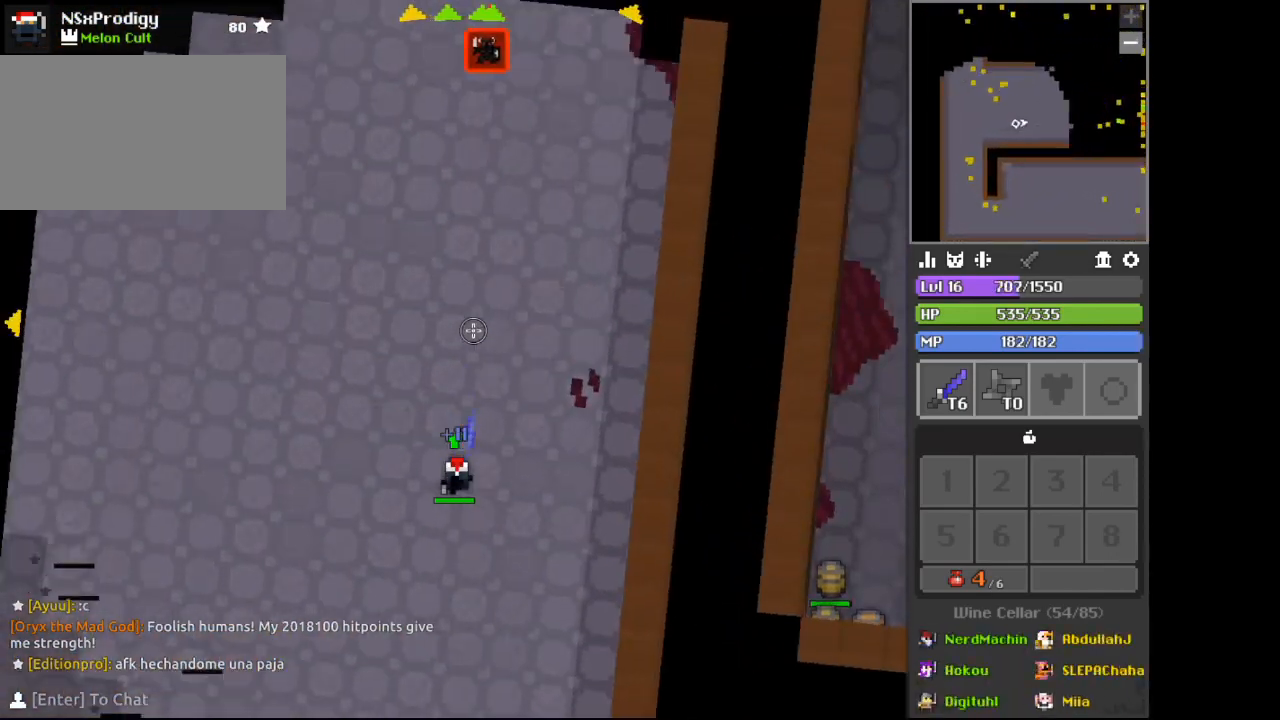
{"keys": ["space", "w"], "mouse": [], "events": [[67, "a", "up"], [133, "a", "down"], [167, "a", "up"], [233, "a", "down"], [267, "a", "up"], [400, "d", "down"], [433, "d", "up"]]}
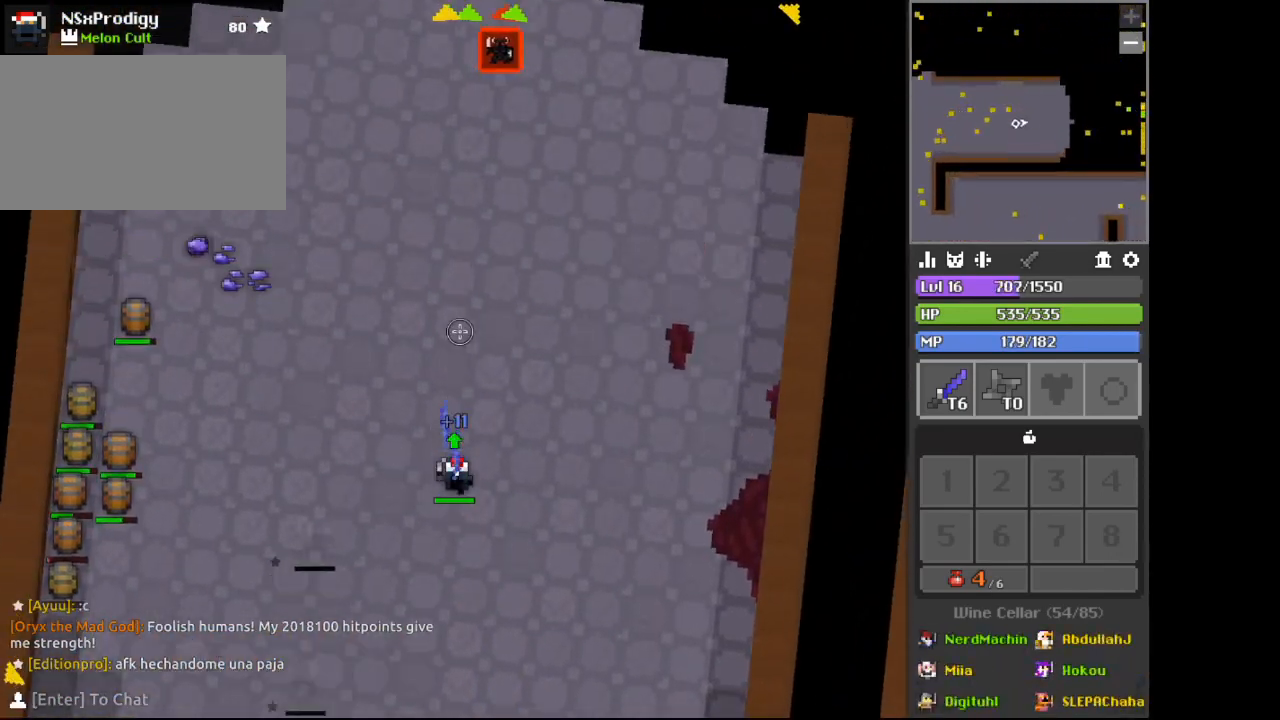
{"keys": ["space", "w"], "mouse": ["right"], "events": [[67, "d", "down"], [100, "d", "up"], [333, "mouse_right", "down"], [367, "mouse_right", "up"], [400, "mouse_right", "down"], [433, "d", "down"], [433, "mouse_right", "up"], [500, "d", "up"], [500, "mouse_right", "down"]]}
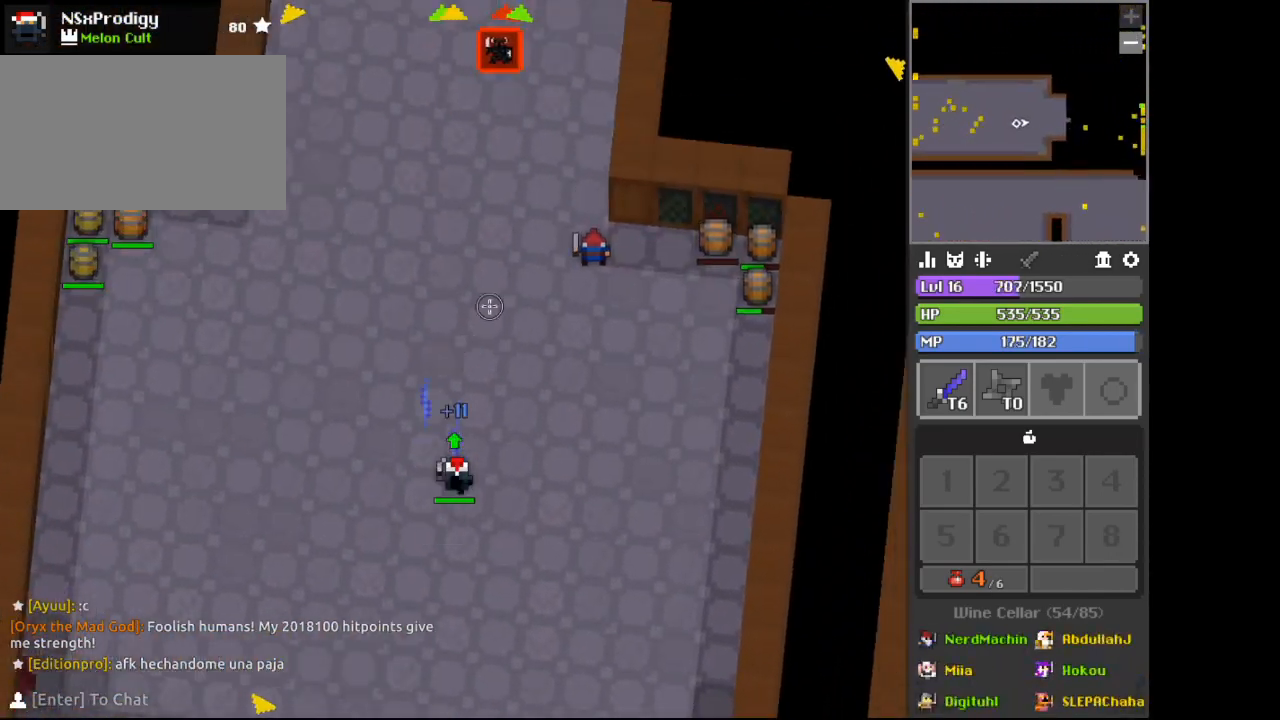
{"keys": ["space", "w"], "mouse": [], "events": [[67, "mouse_right", "up"], [133, "mouse_right", "down"], [167, "mouse_right", "up"], [200, "d", "down"], [200, "mouse_right", "down"], [267, "d", "up"], [267, "mouse_right", "up"], [400, "d", "down"], [433, "d", "up"], [433, "mouse_right", "down"], [467, "mouse_right", "up"]]}
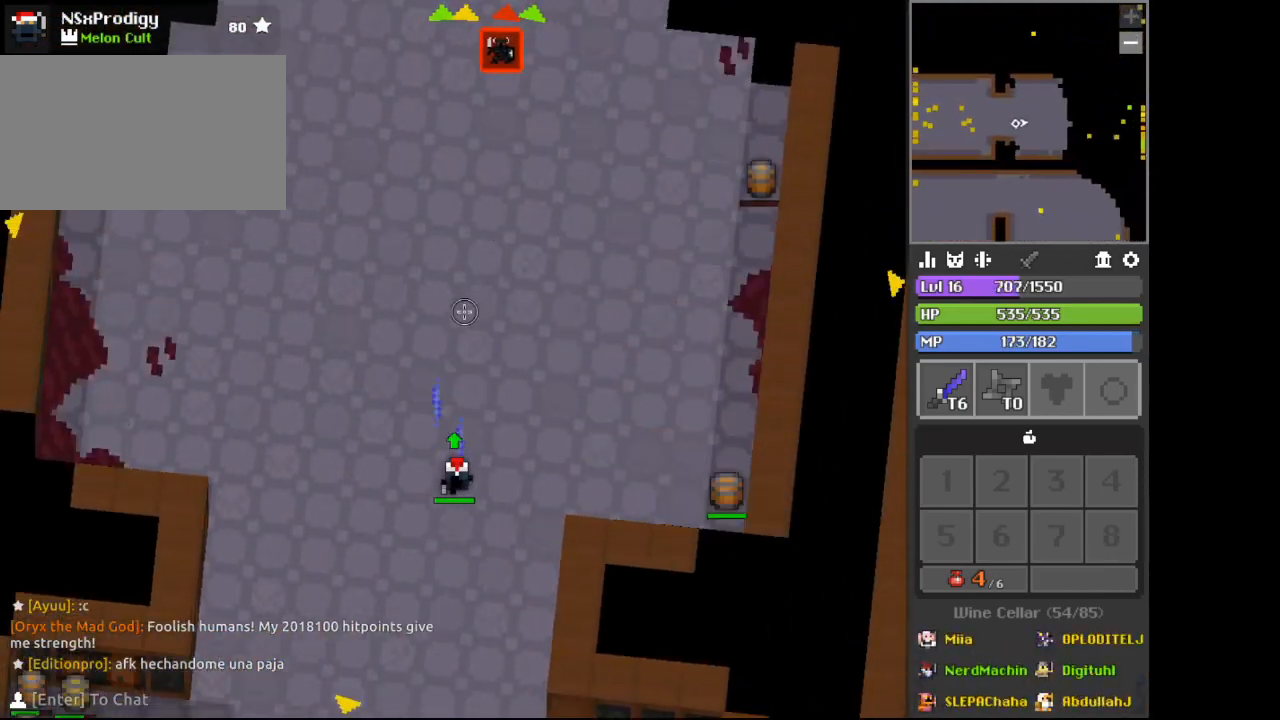
{"keys": ["space", "w"], "mouse": [], "events": [[300, "a", "down"], [367, "a", "up"]]}